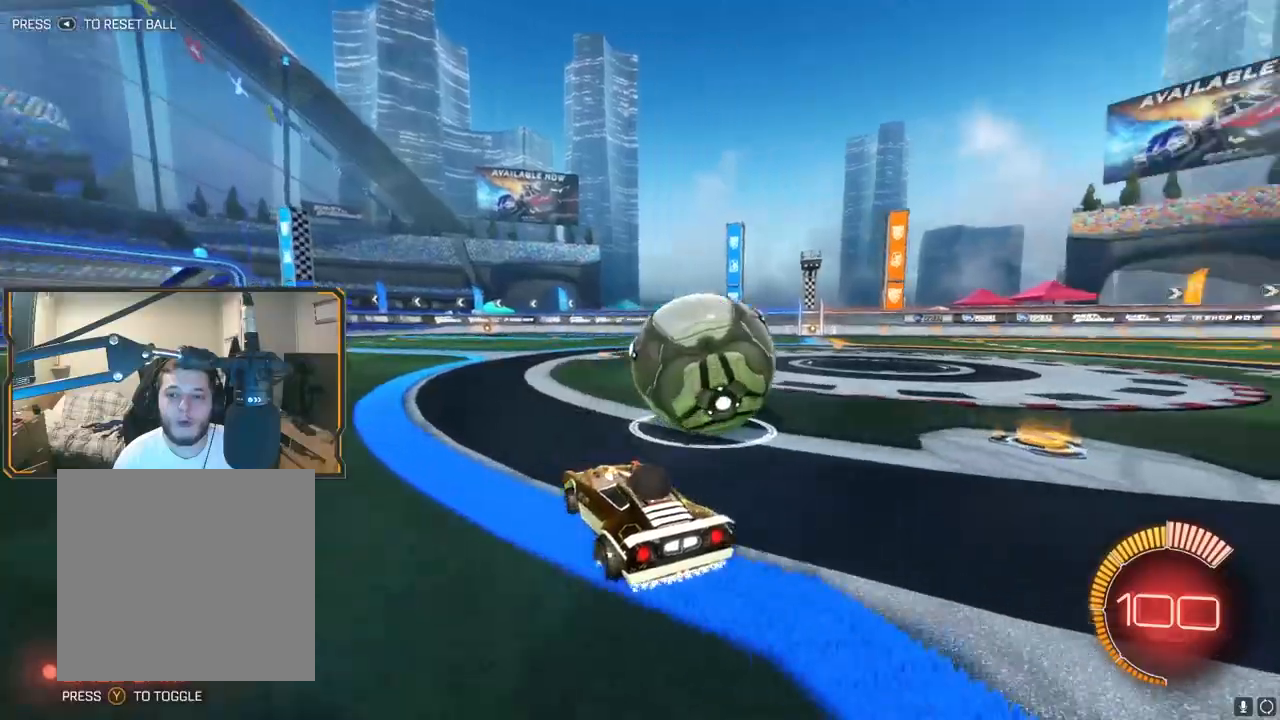
Gameplay with a controller (Xbox layout); each line is a JSON object with the inputs held at the frame after it. "events" lists button and stick changes between this image and that frame as [ms after this image, input, new state], when the widget could be followed in between.
{"buttons": ["R1", "R2"], "left_stick": "center", "right_stick": "center", "events": [[117, "left_stick", "center"], [250, "L2", "up"], [267, "R2", "down"], [467, "R1", "down"]]}
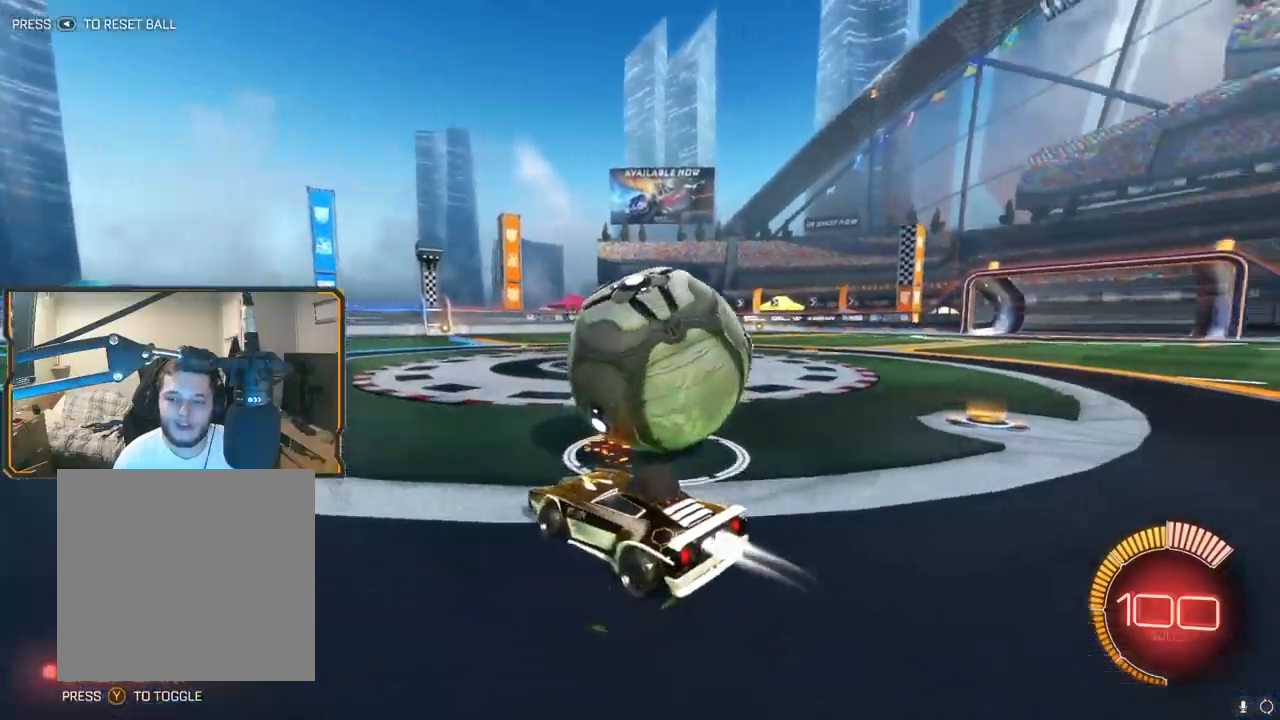
{"buttons": ["L2"], "left_stick": "right", "right_stick": "center", "events": [[183, "left_stick", "right"], [267, "R1", "up"], [367, "R2", "up"], [467, "L2", "down"]]}
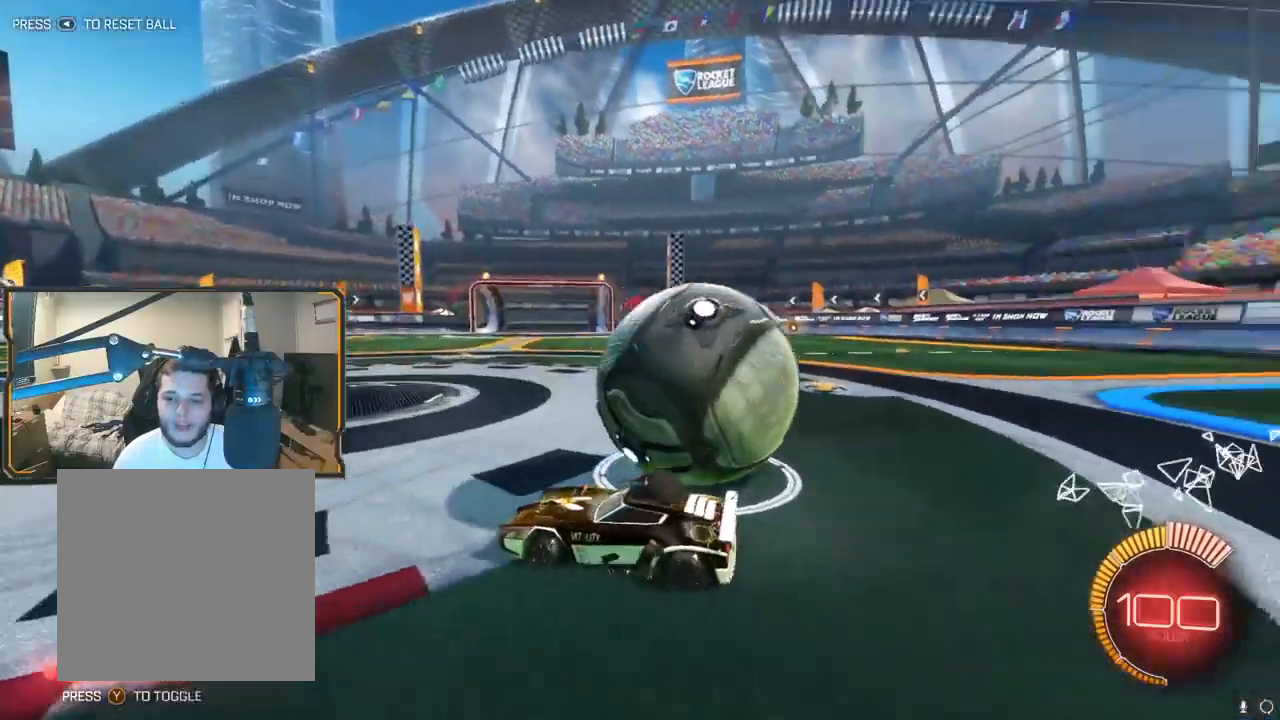
{"buttons": ["R2"], "left_stick": "center", "right_stick": "center", "events": [[183, "L2", "up"], [300, "R2", "down"], [383, "left_stick", "center"]]}
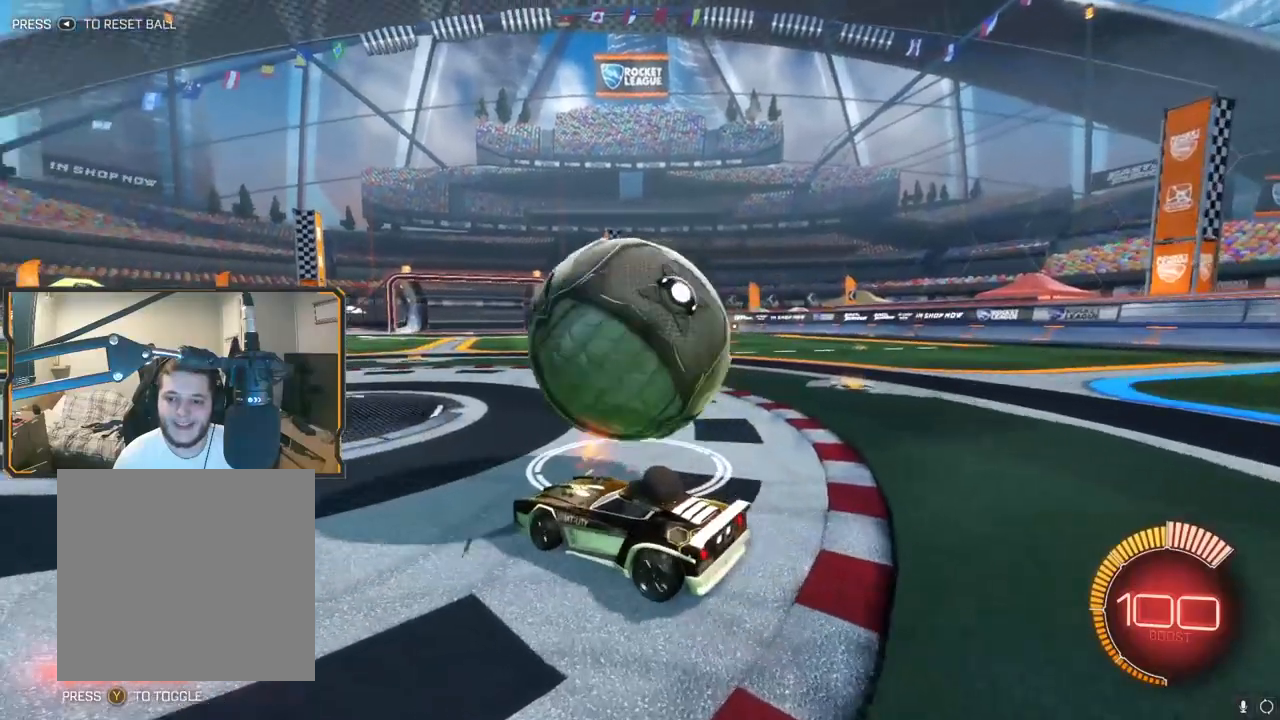
{"buttons": ["Y", "R2"], "left_stick": "right", "right_stick": "center", "events": [[33, "R1", "down"], [150, "left_stick", "right"], [200, "R1", "up"], [450, "Y", "down"]]}
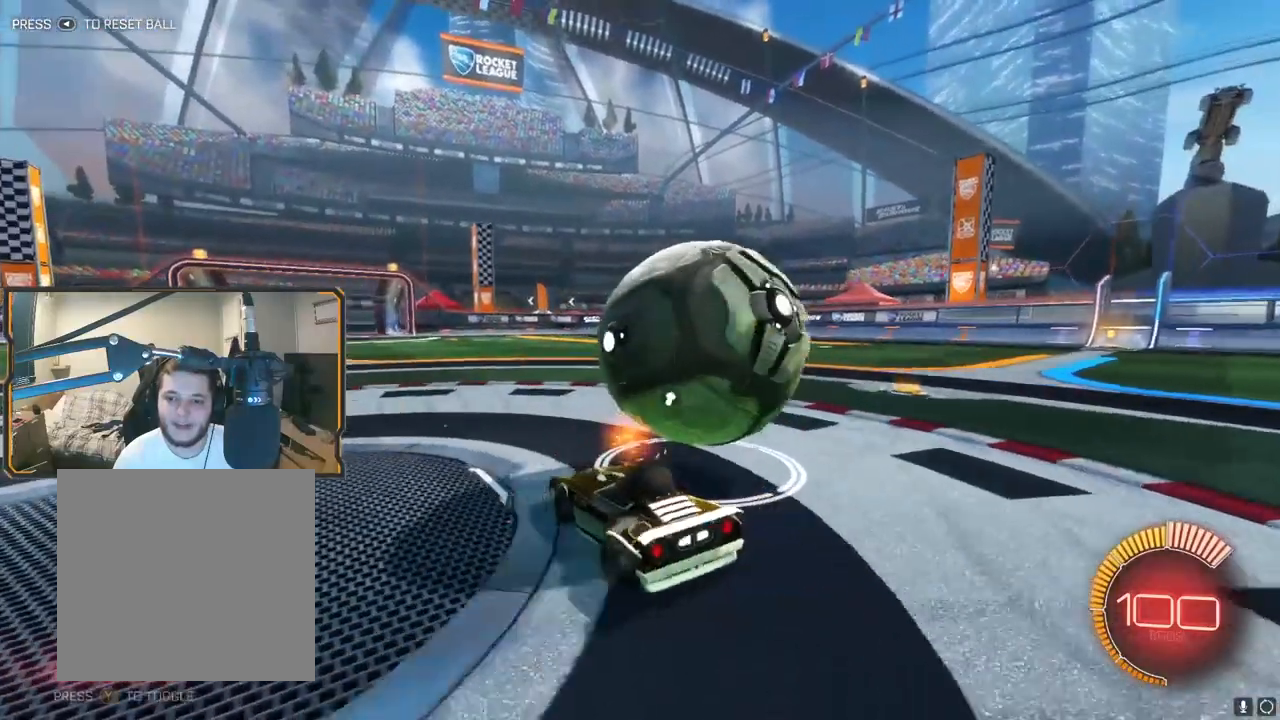
{"buttons": ["R1", "R2"], "left_stick": "center", "right_stick": "center", "events": [[33, "Y", "up"], [233, "left_stick", "center"], [500, "R1", "down"]]}
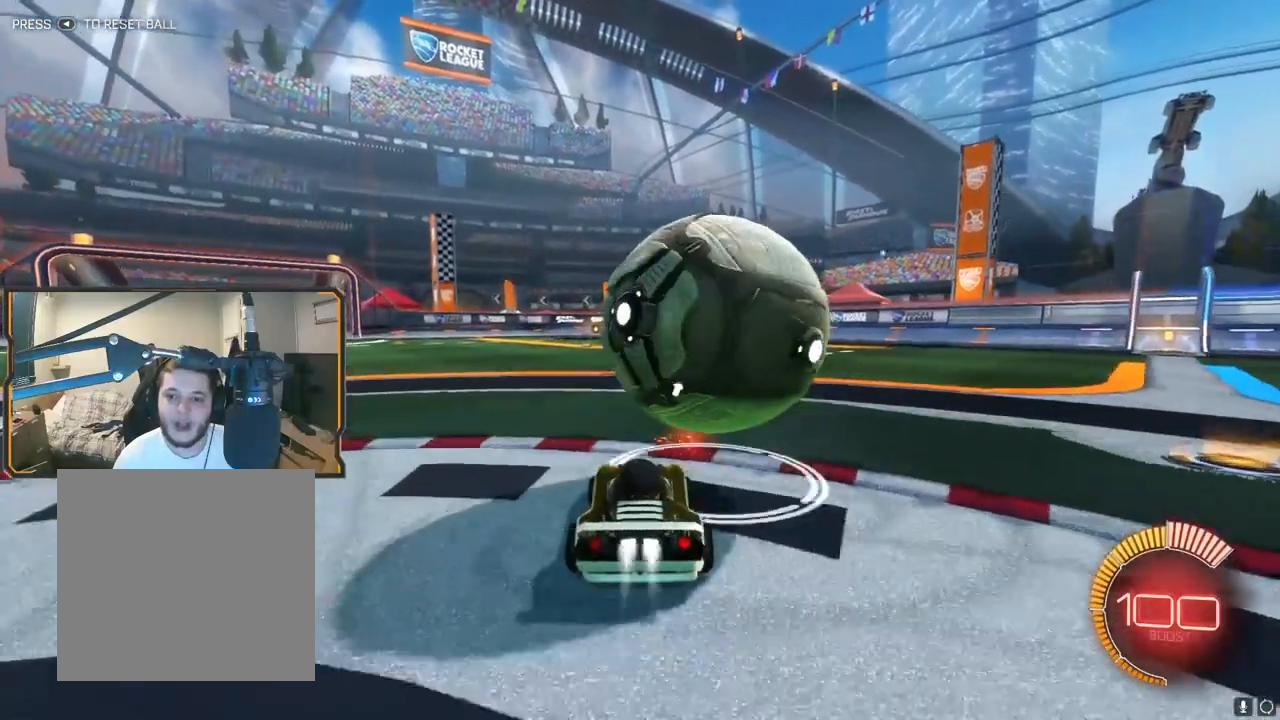
{"buttons": [], "left_stick": "center", "right_stick": "center", "events": [[217, "left_stick", "right"], [367, "R1", "up"], [383, "left_stick", "center"], [467, "R2", "up"]]}
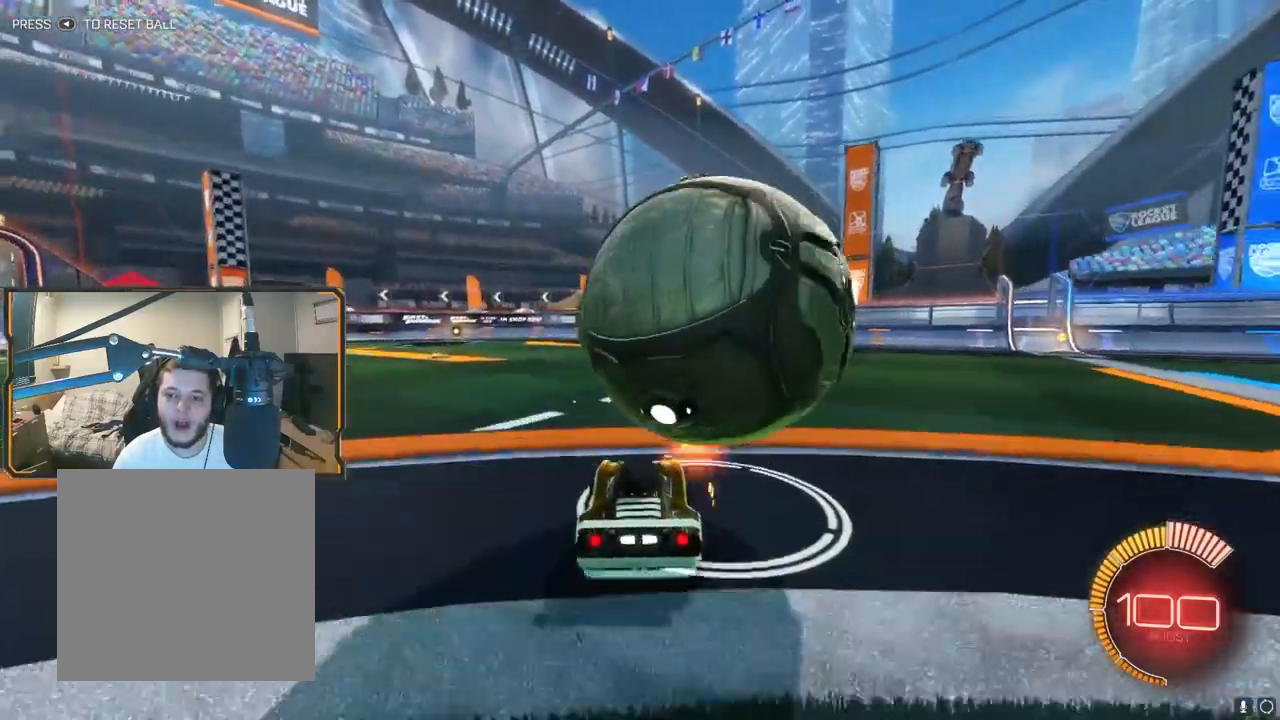
{"buttons": ["R2"], "left_stick": "center", "right_stick": "center", "events": [[167, "L2", "down"], [217, "Y", "down"], [317, "L2", "up"], [317, "Y", "up"], [350, "R2", "down"]]}
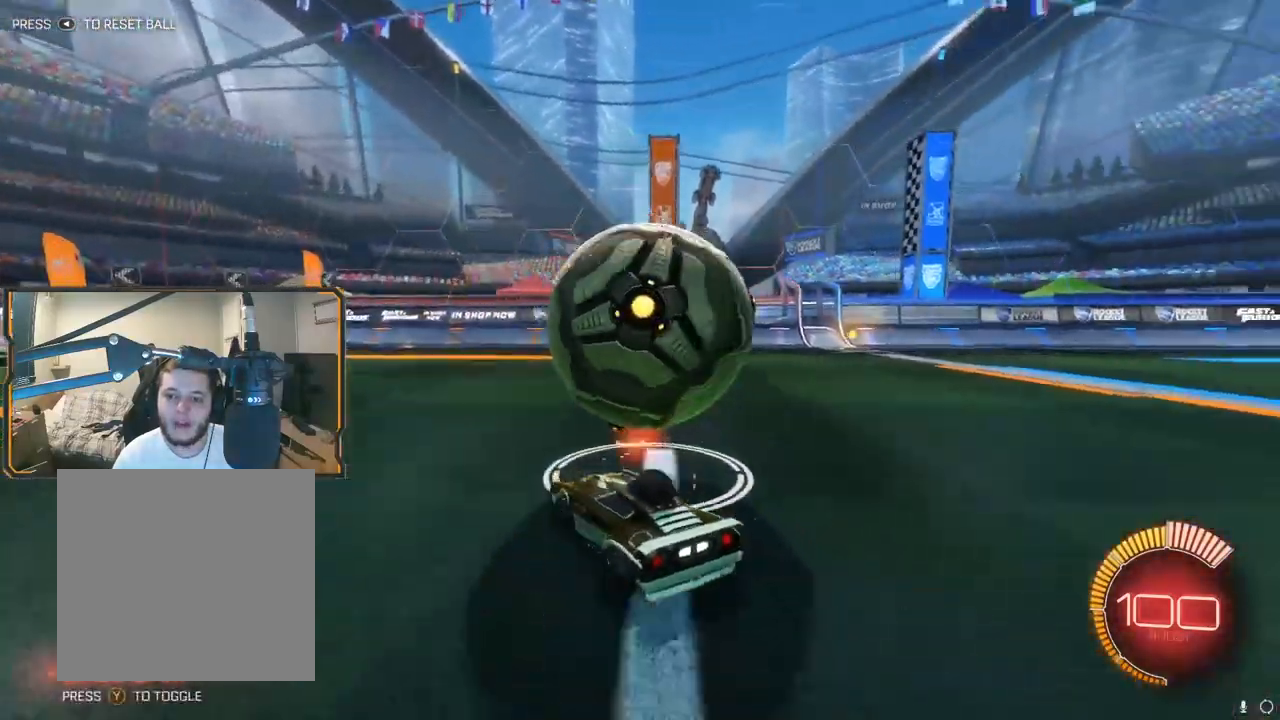
{"buttons": ["L2"], "left_stick": "center", "right_stick": "center", "events": [[33, "R1", "down"], [100, "left_stick", "right"], [167, "left_stick", "center"], [300, "R1", "up"], [300, "left_stick", "right"], [333, "L2", "down"], [333, "R2", "up"], [400, "left_stick", "center"]]}
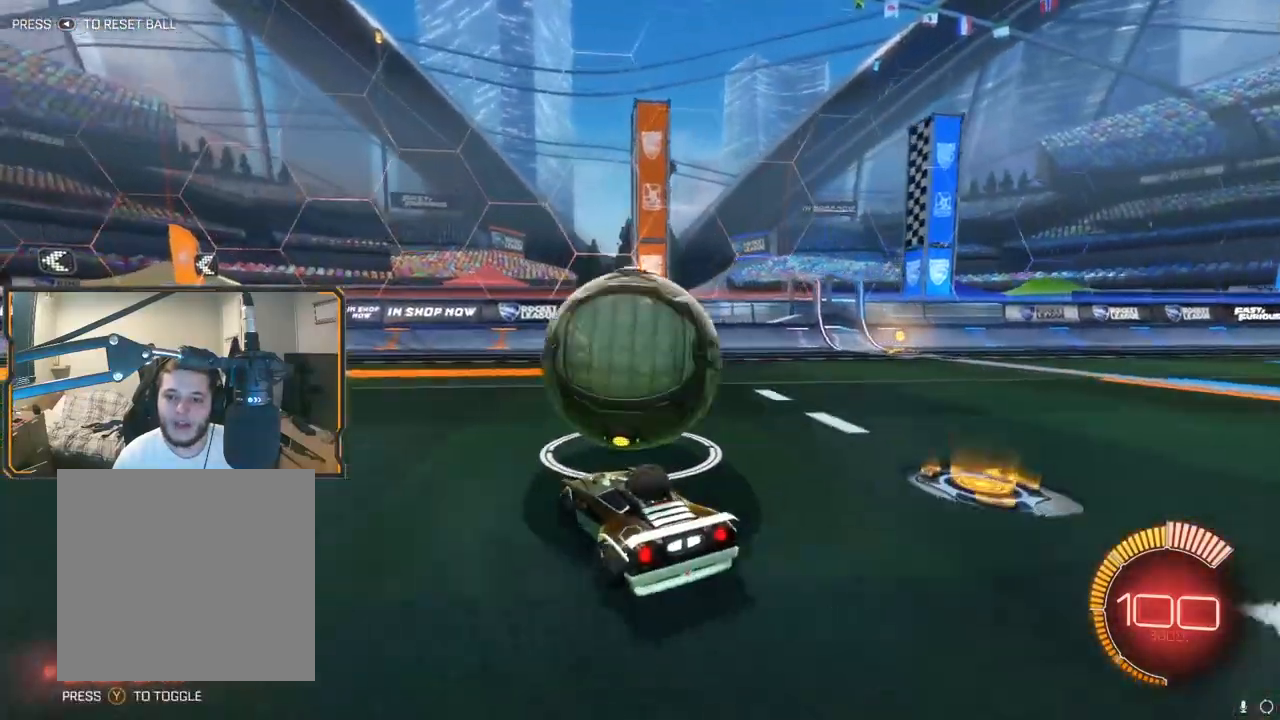
{"buttons": ["R2"], "left_stick": "center", "right_stick": "center", "events": [[17, "L2", "up"], [83, "left_stick", "left"], [200, "left_stick", "center"], [350, "left_stick", "left"], [433, "R2", "down"], [450, "left_stick", "center"]]}
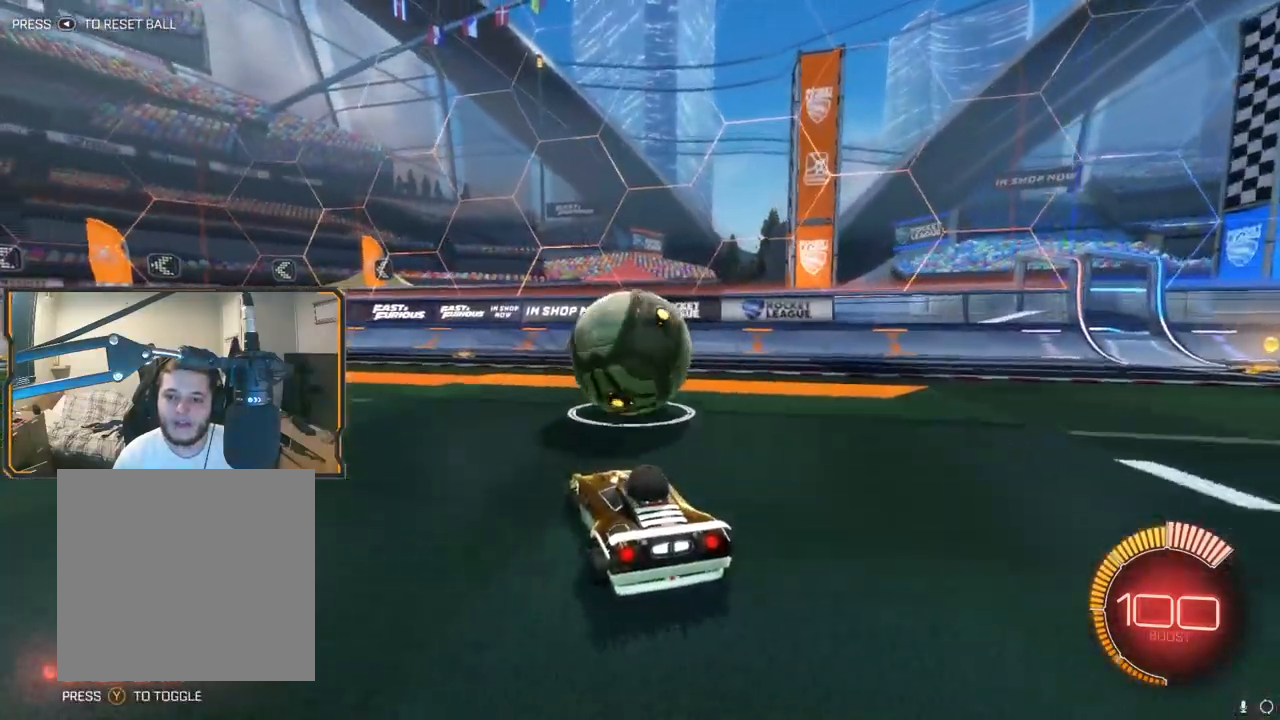
{"buttons": ["R2"], "left_stick": "center", "right_stick": "center", "events": [[117, "R2", "up"], [183, "R2", "down"]]}
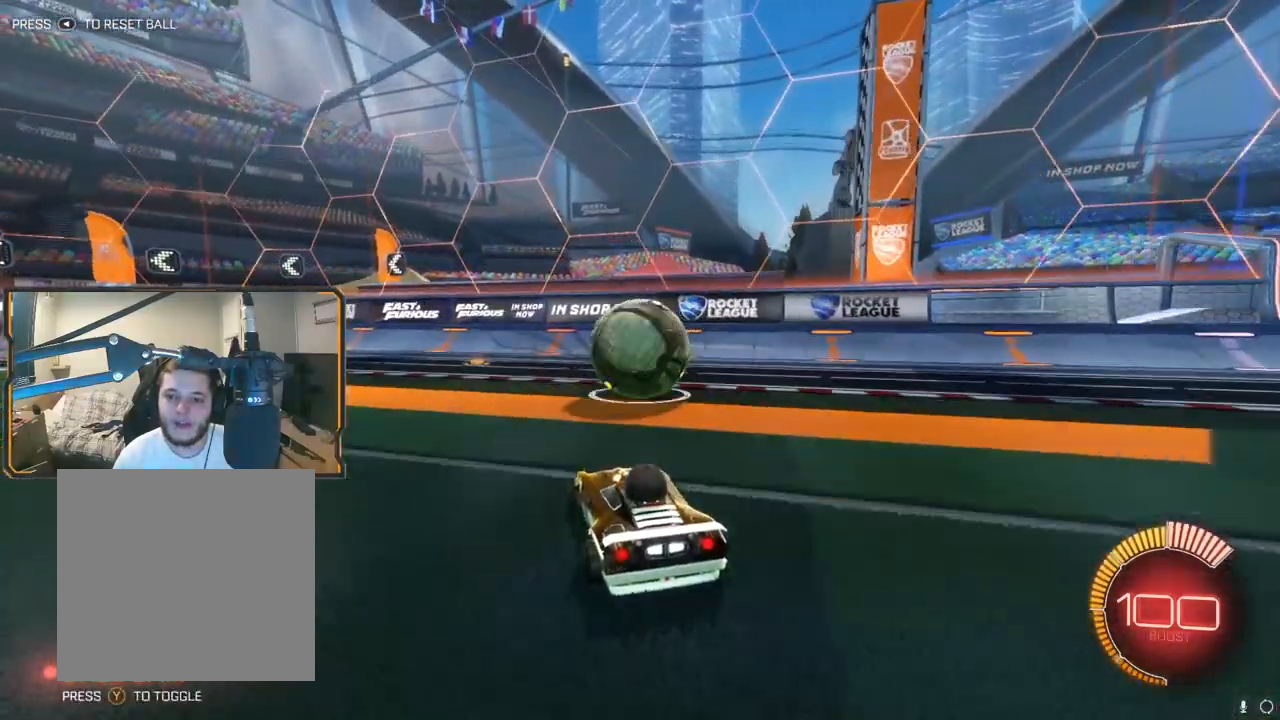
{"buttons": ["B", "R2"], "left_stick": "center", "right_stick": "center", "events": [[17, "A", "down"], [50, "left_stick", "down"], [167, "A", "up"], [300, "B", "down"], [333, "R1", "down"], [333, "left_stick", "center"], [450, "R1", "up"]]}
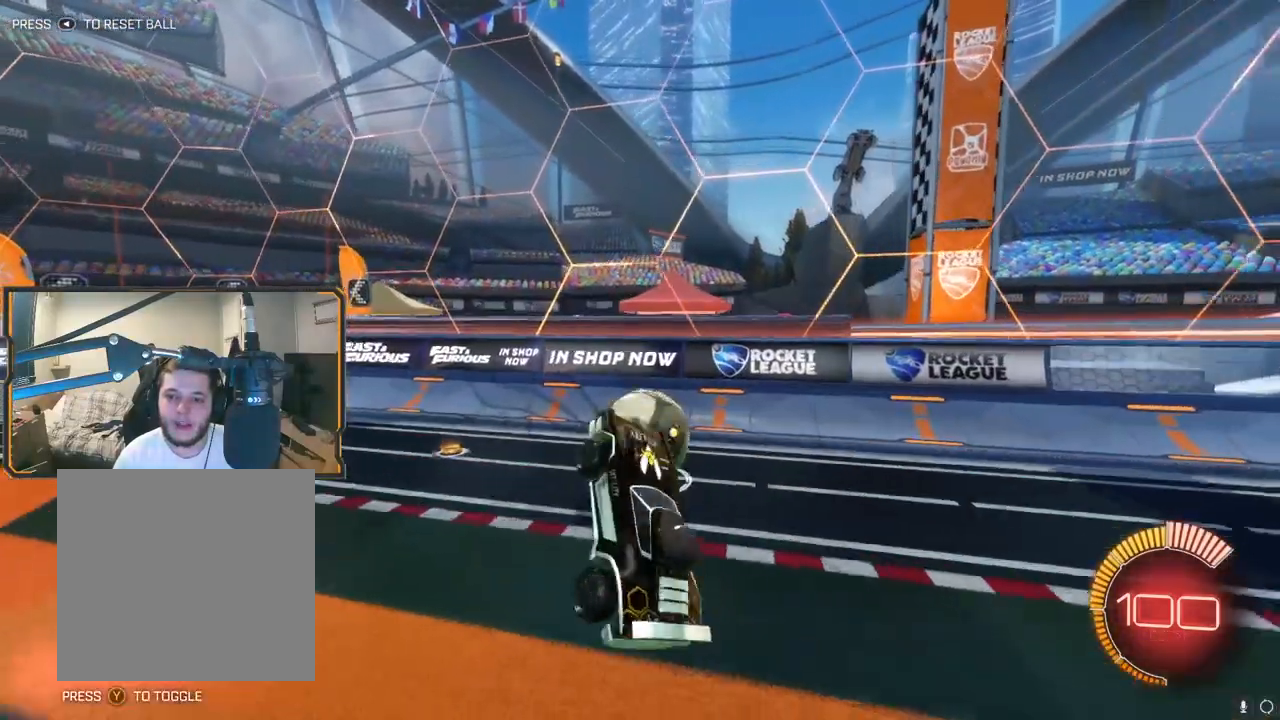
{"buttons": ["R2"], "left_stick": "center", "right_stick": "center", "events": [[150, "B", "up"], [333, "R1", "down"], [500, "R1", "up"]]}
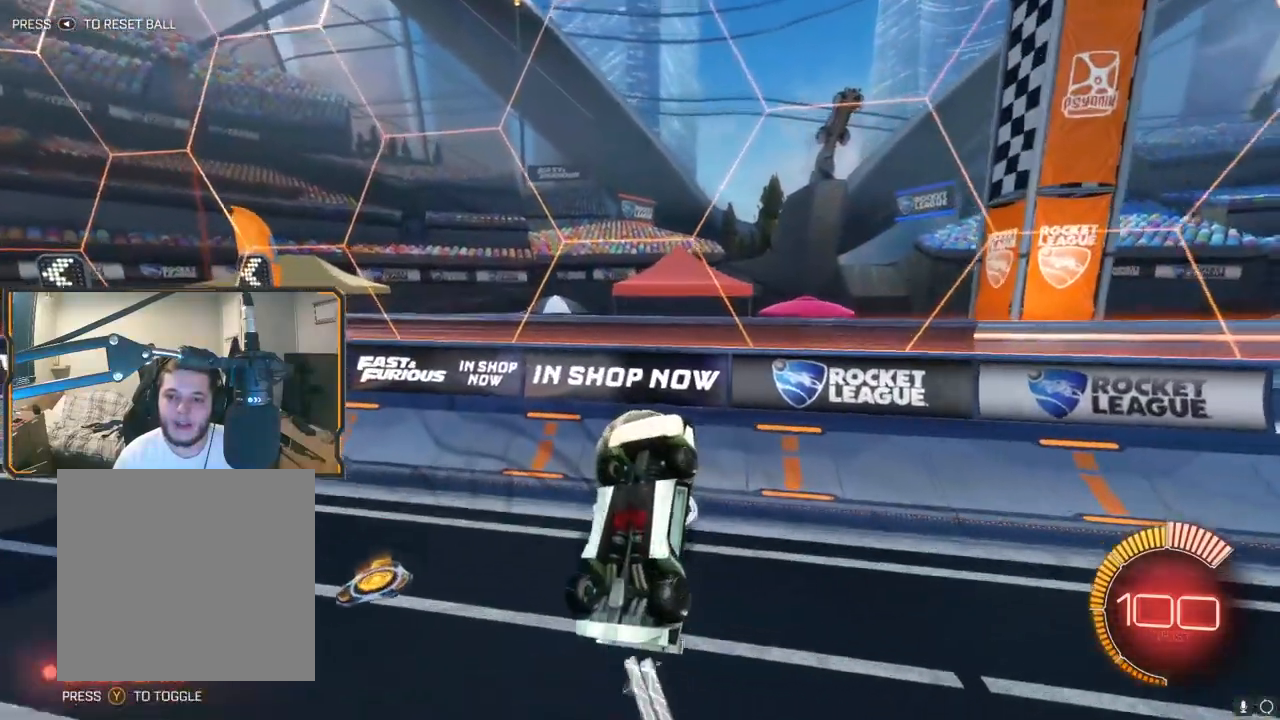
{"buttons": ["R2"], "left_stick": "up", "right_stick": "center", "events": [[33, "R2", "up"], [150, "R2", "down"], [267, "R2", "up"], [267, "left_stick", "up"], [467, "R2", "down"]]}
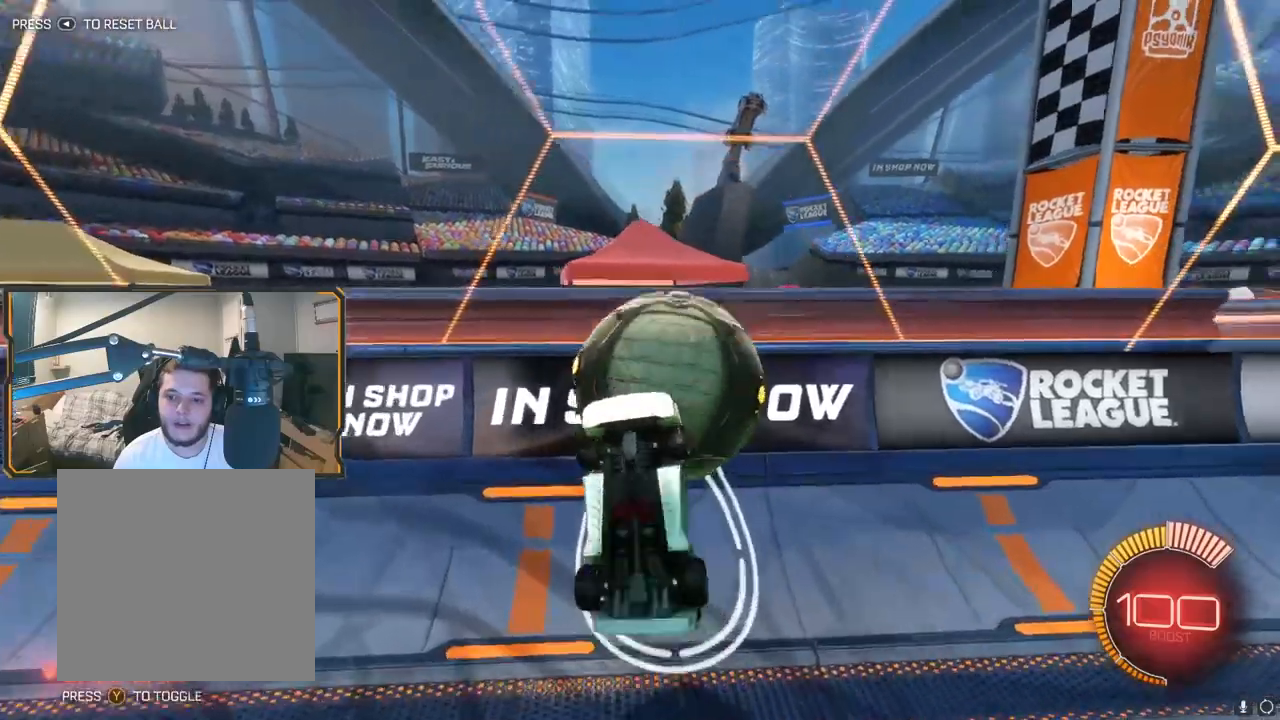
{"buttons": ["R2"], "left_stick": "center", "right_stick": "center", "events": [[183, "B", "down"], [217, "R1", "down"], [433, "B", "up"], [450, "left_stick", "center"], [467, "R1", "up"]]}
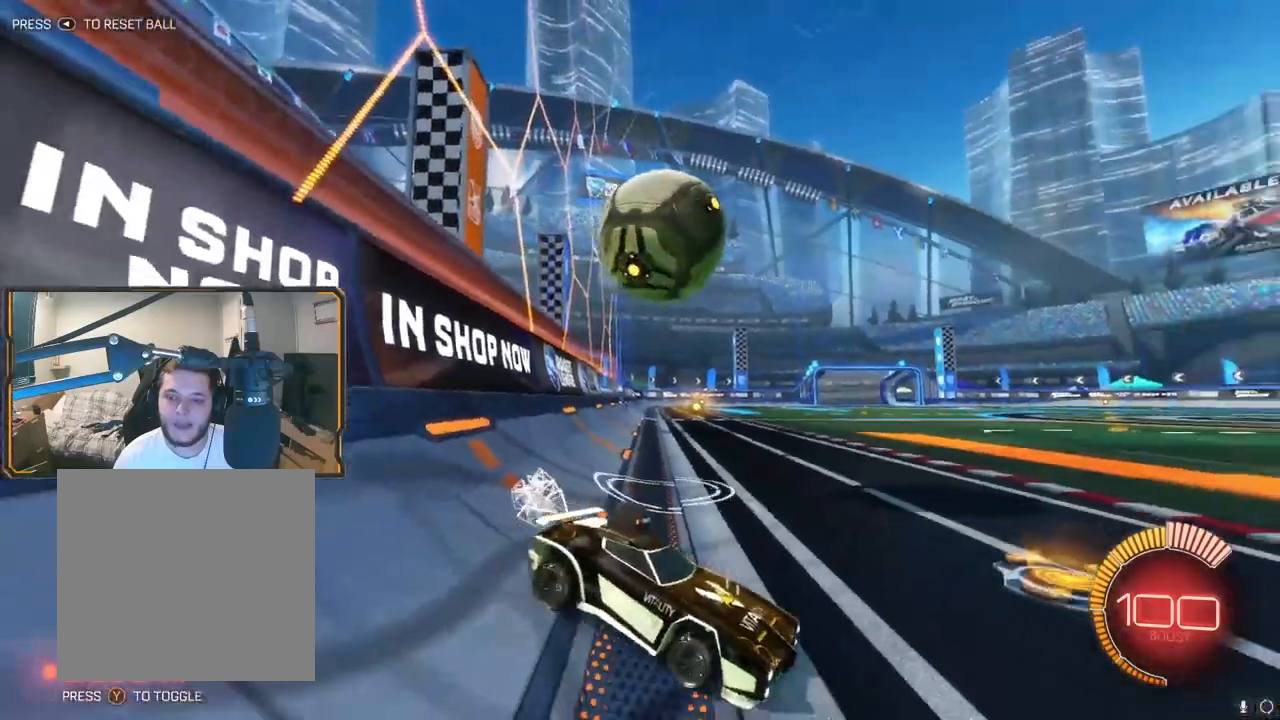
{"buttons": ["L2"], "left_stick": "right", "right_stick": "center", "events": [[50, "left_stick", "left"], [233, "left_stick", "center"], [250, "L2", "down"], [283, "left_stick", "right"], [317, "R2", "up"]]}
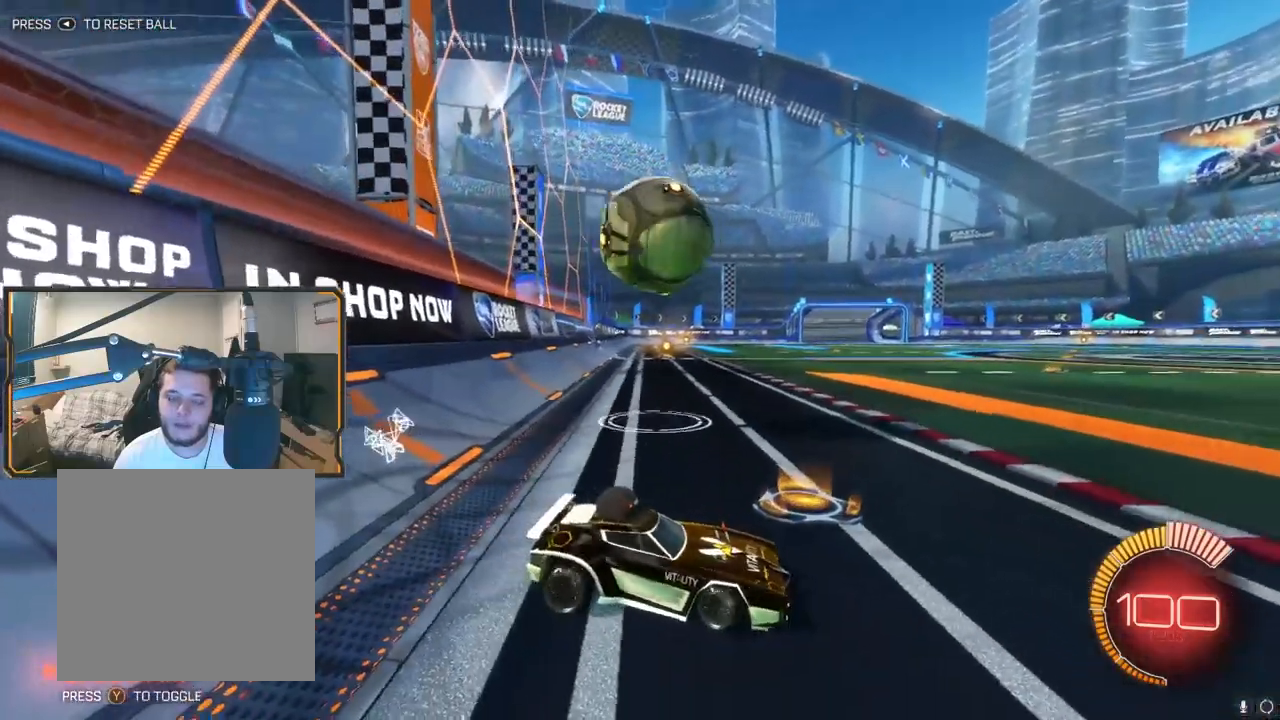
{"buttons": ["Y", "R2"], "left_stick": "left", "right_stick": "center", "events": [[283, "left_stick", "center"], [317, "R2", "down"], [400, "Y", "down"], [450, "L2", "up"], [500, "left_stick", "left"]]}
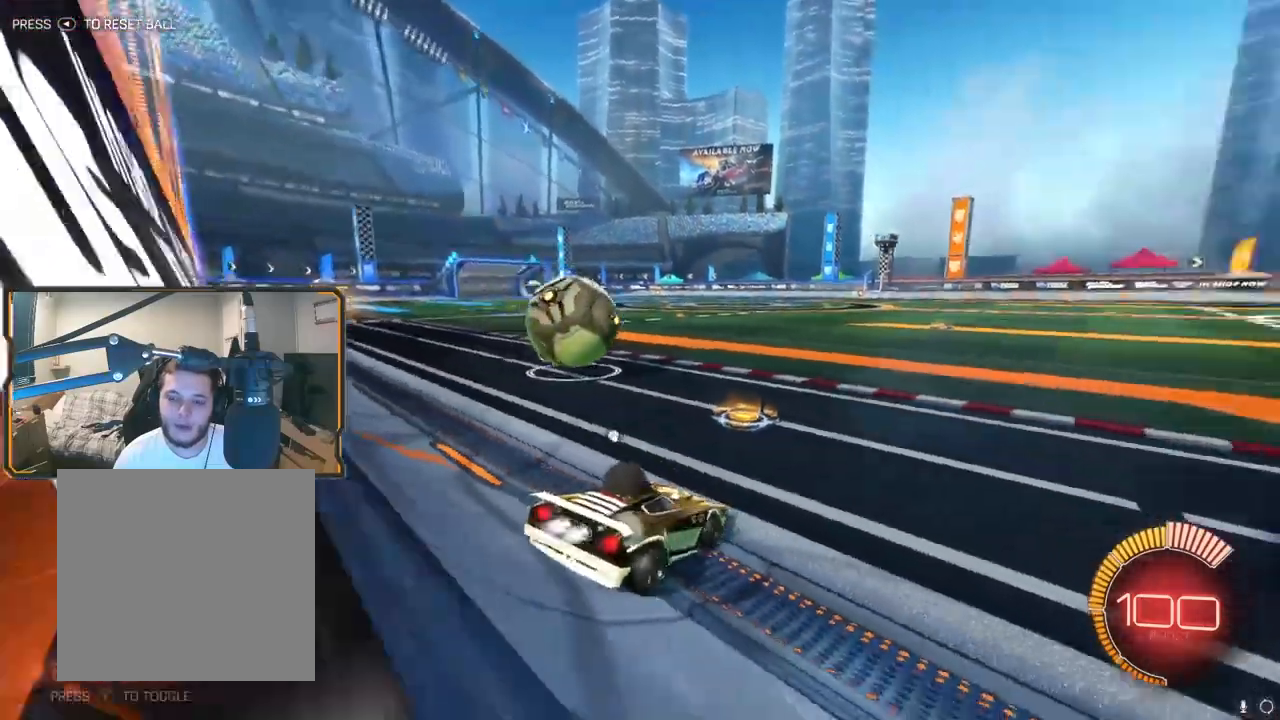
{"buttons": ["R1", "R2"], "left_stick": "left", "right_stick": "center", "events": [[17, "R1", "down"], [17, "Y", "up"]]}
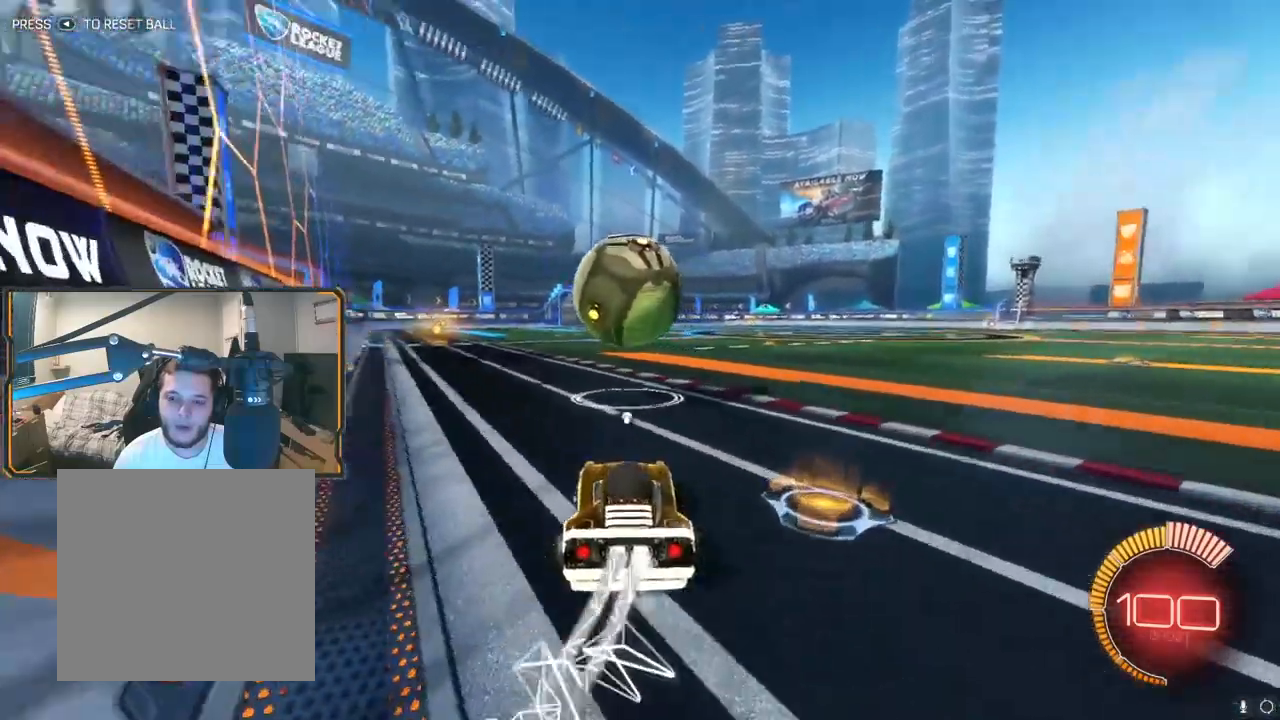
{"buttons": ["R2"], "left_stick": "right", "right_stick": "center", "events": [[83, "left_stick", "center"], [100, "R1", "up"], [133, "R2", "up"], [200, "left_stick", "right"], [300, "L2", "down"], [417, "R2", "down"], [467, "L2", "up"]]}
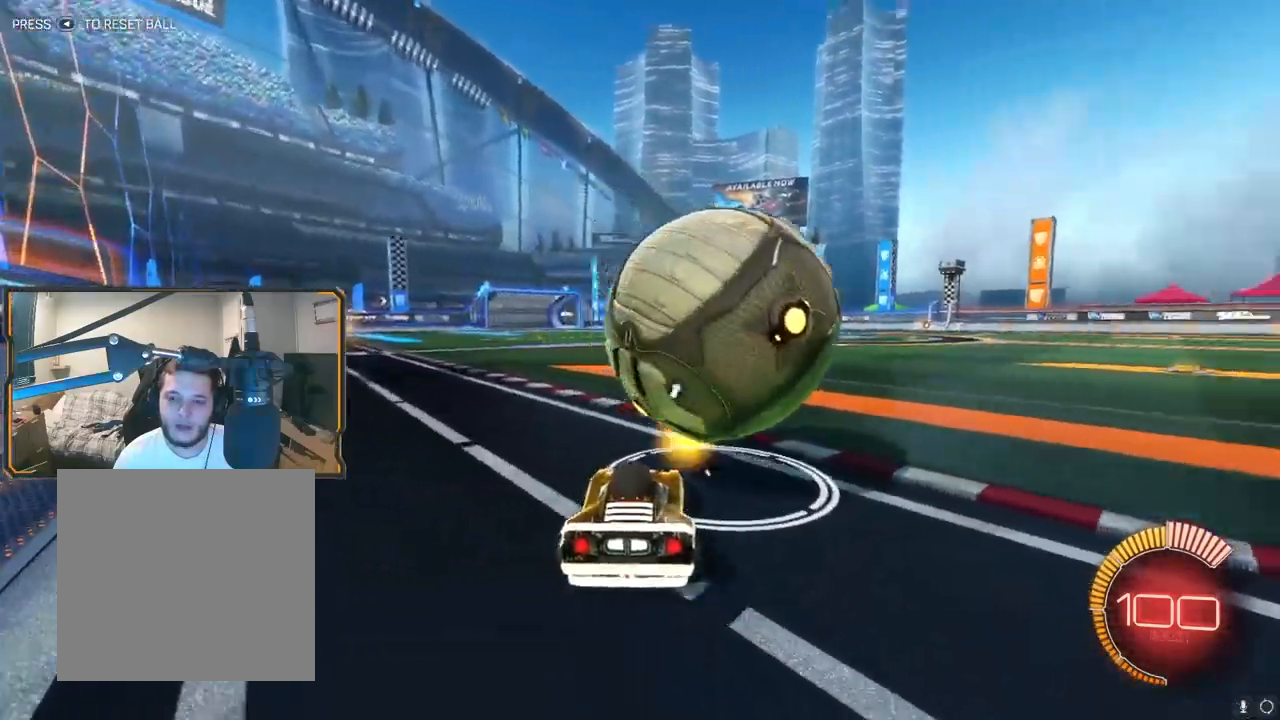
{"buttons": ["R1", "R2"], "left_stick": "right", "right_stick": "center", "events": [[33, "R1", "down"], [200, "R1", "up"], [333, "left_stick", "center"], [400, "R1", "down"], [433, "left_stick", "right"]]}
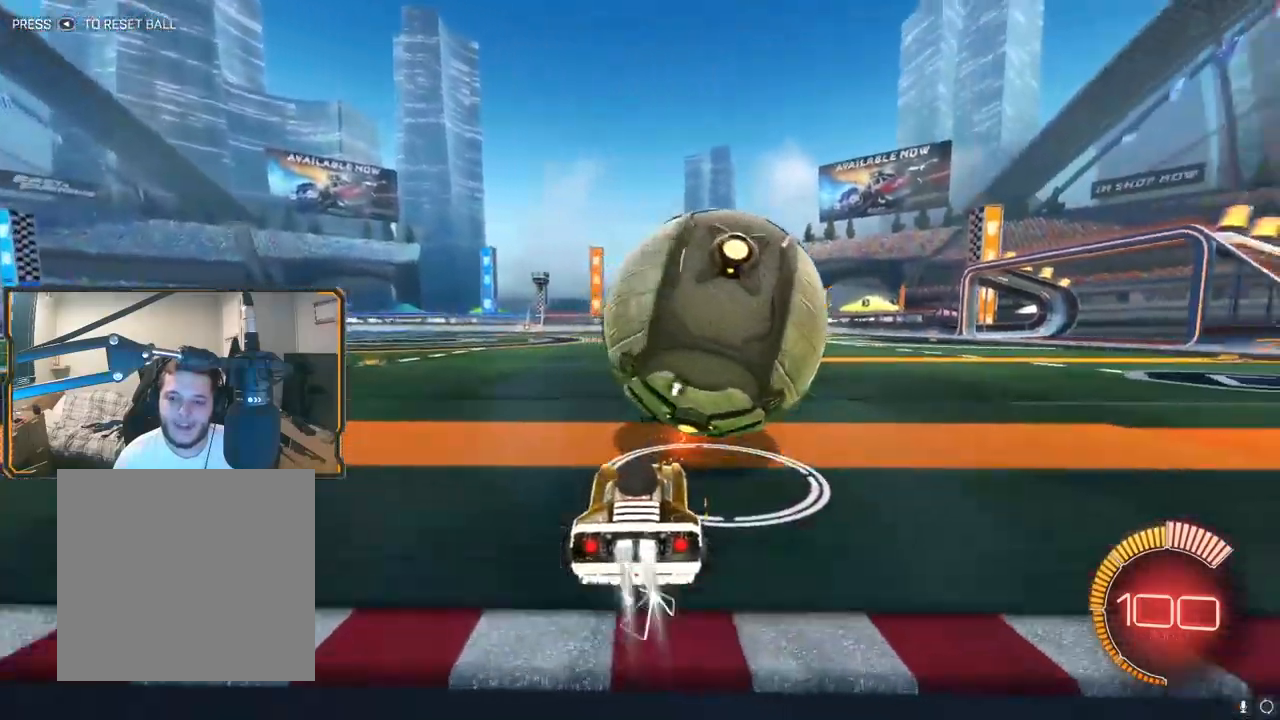
{"buttons": ["R2"], "left_stick": "right", "right_stick": "center", "events": [[133, "R1", "up"], [167, "left_stick", "center"], [367, "left_stick", "right"]]}
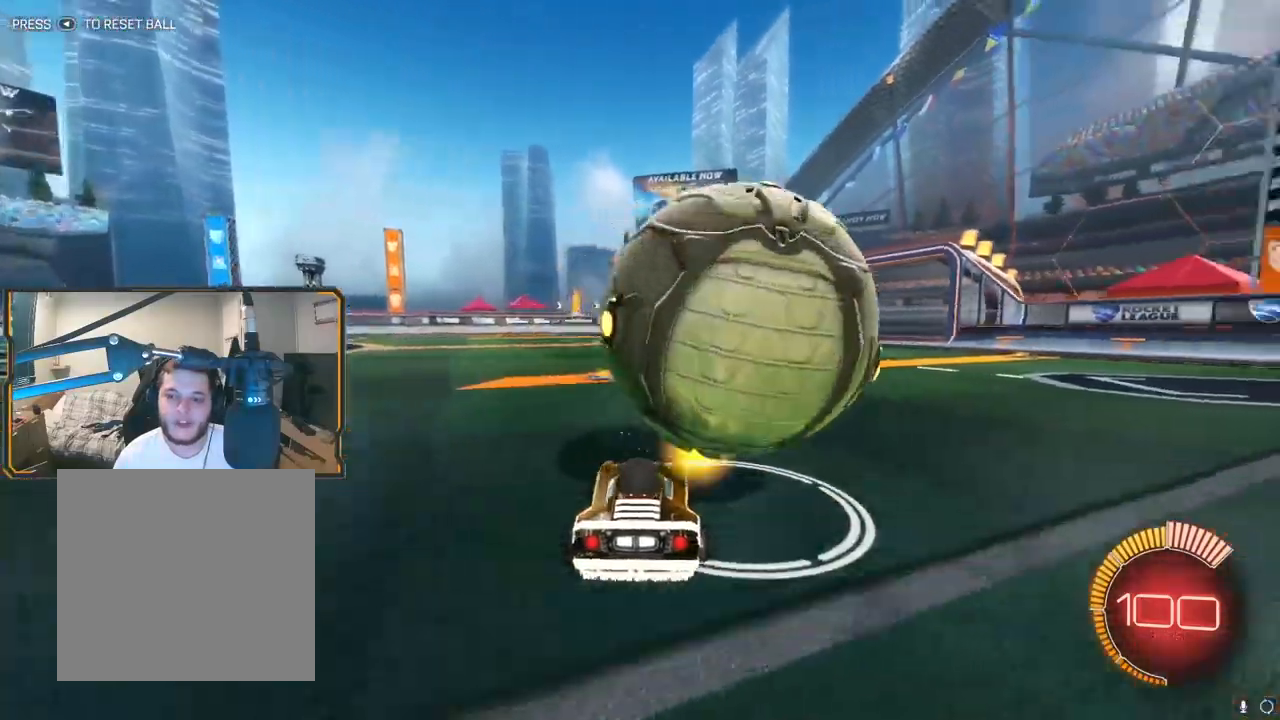
{"buttons": [], "left_stick": "left", "right_stick": "center", "events": [[250, "left_stick", "center"], [367, "R2", "up"], [433, "left_stick", "left"]]}
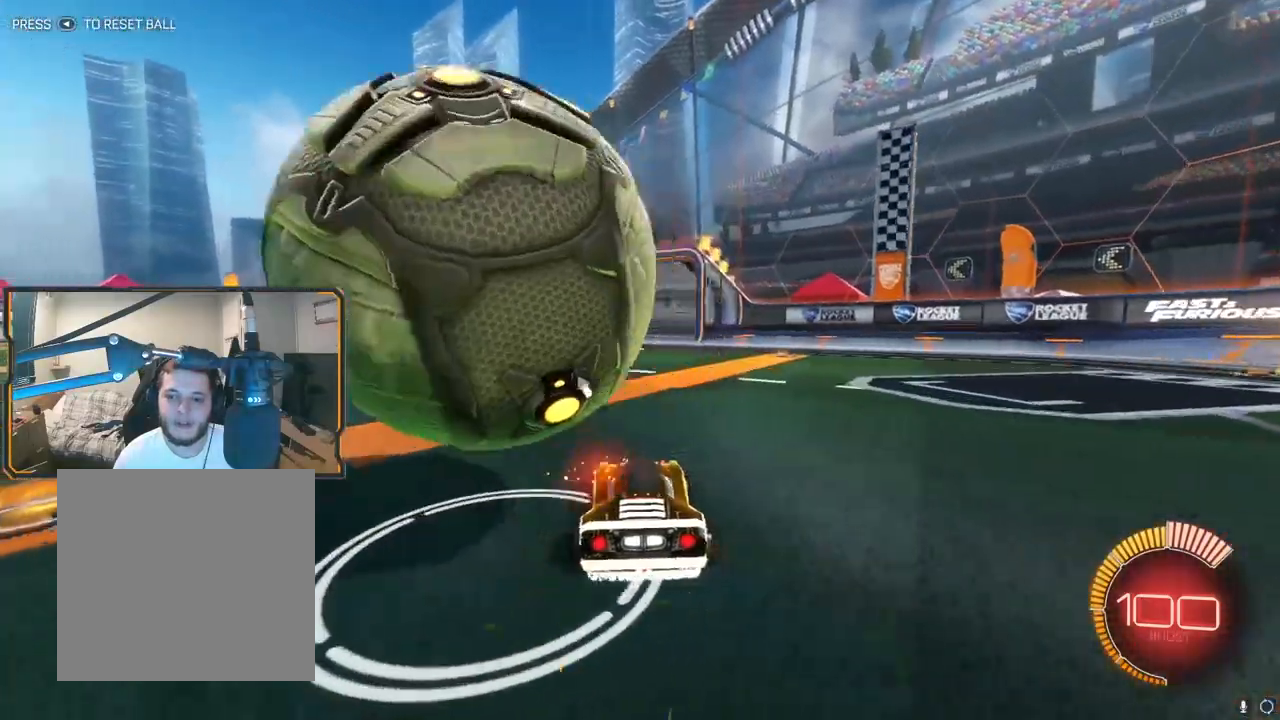
{"buttons": [], "left_stick": "center", "right_stick": "center", "events": [[283, "R2", "down"], [300, "left_stick", "center"], [433, "R2", "up"]]}
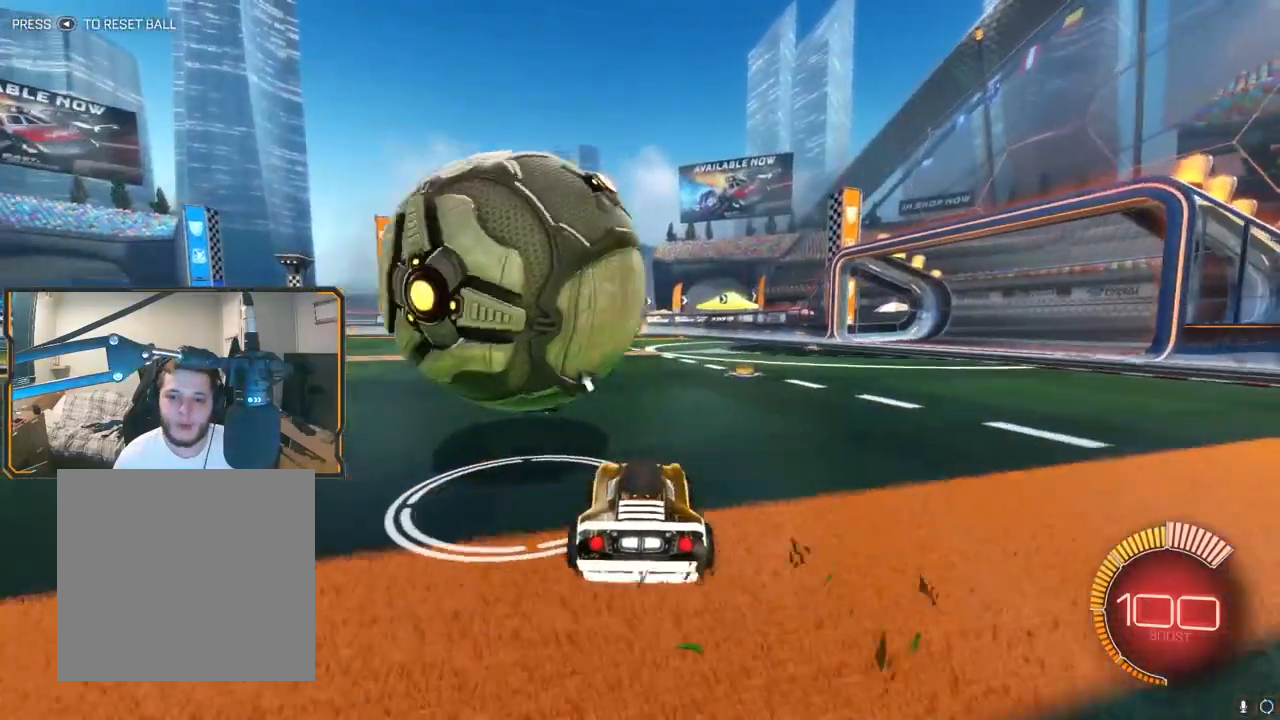
{"buttons": ["R2"], "left_stick": "center", "right_stick": "center", "events": [[17, "R2", "down"], [83, "Y", "down"], [150, "Y", "up"], [233, "left_stick", "left"], [383, "left_stick", "center"]]}
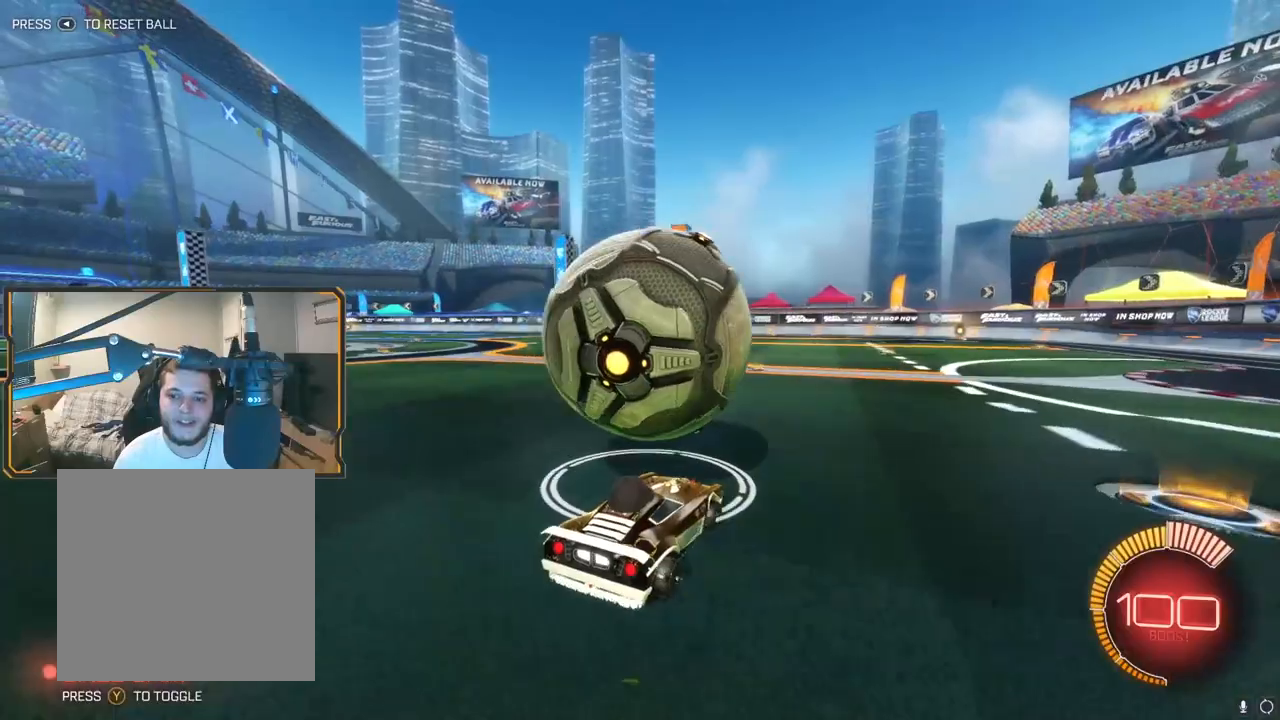
{"buttons": ["R2"], "left_stick": "center", "right_stick": "center", "events": [[317, "left_stick", "right"], [417, "left_stick", "center"]]}
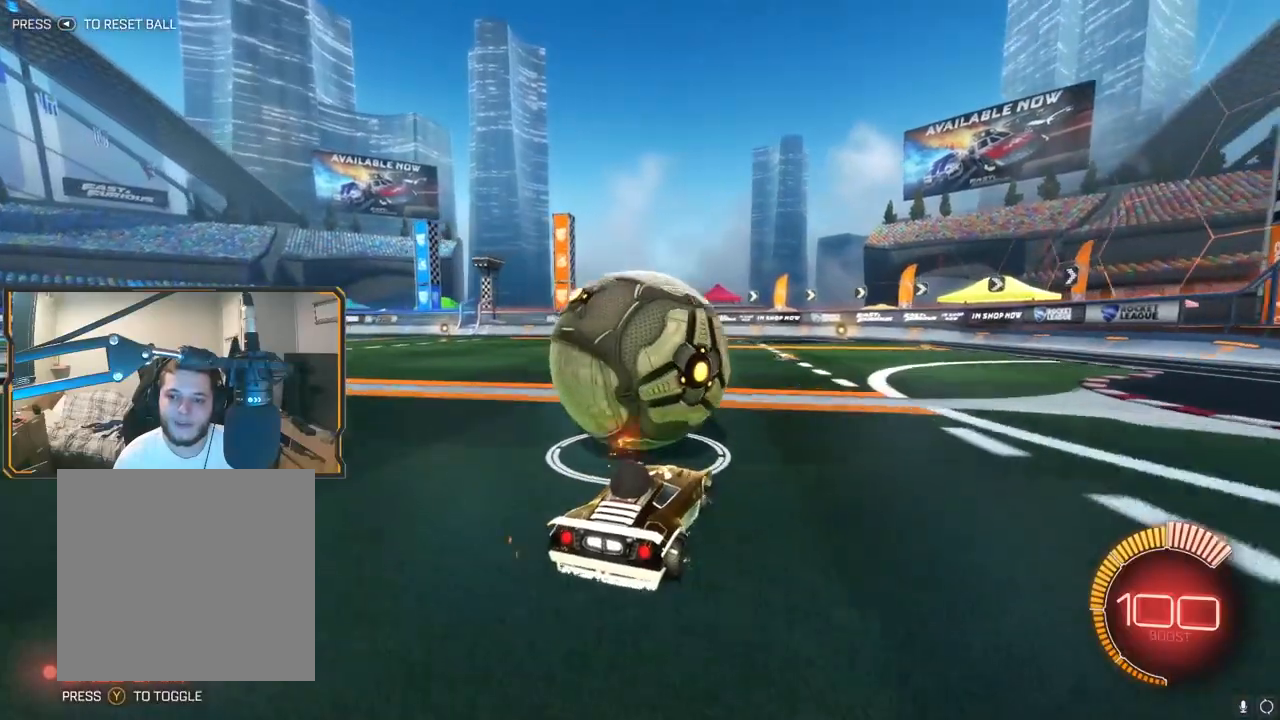
{"buttons": ["R2"], "left_stick": "left", "right_stick": "center", "events": [[200, "R1", "down"], [317, "R1", "up"], [350, "left_stick", "left"]]}
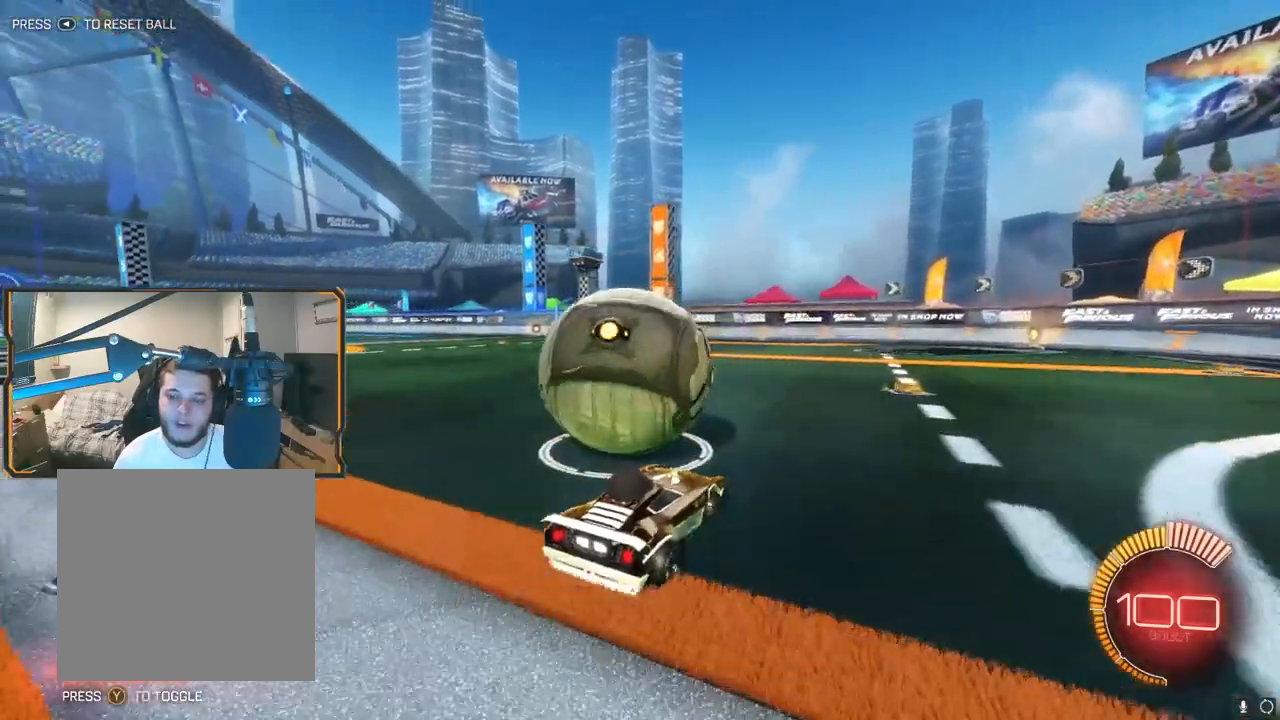
{"buttons": ["R1", "R2"], "left_stick": "center", "right_stick": "center", "events": [[17, "left_stick", "center"], [483, "R1", "down"]]}
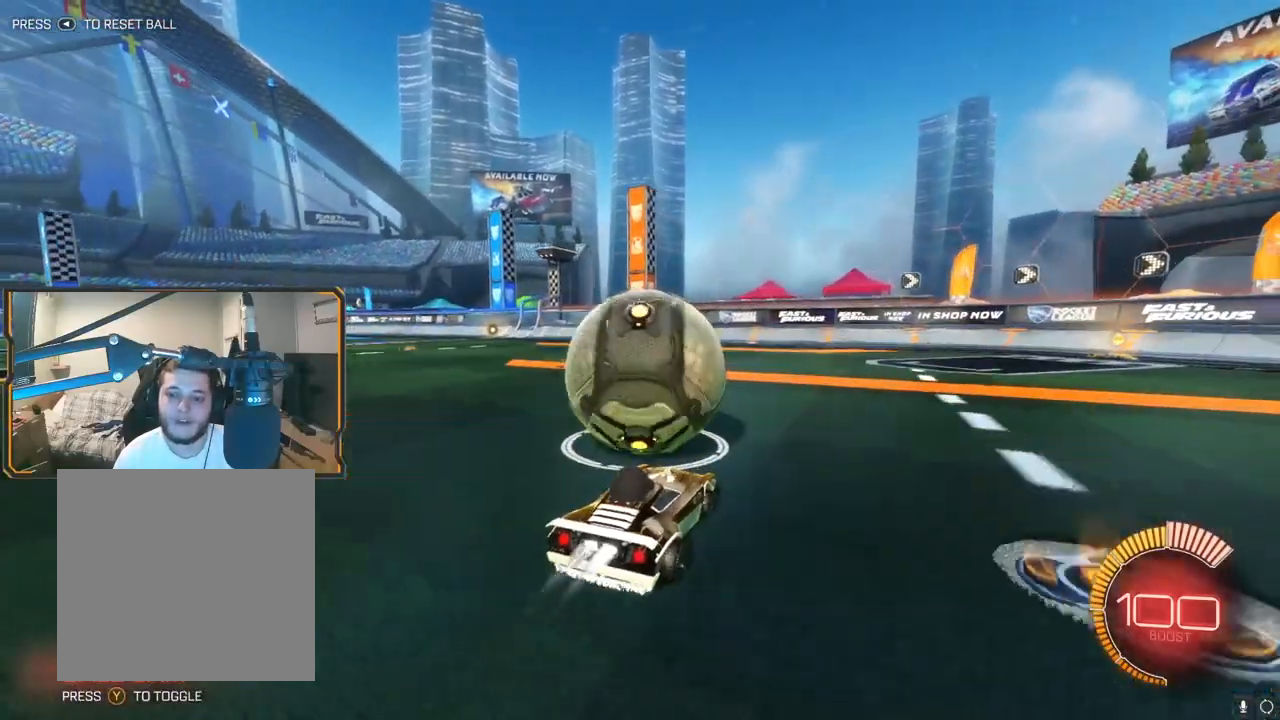
{"buttons": [], "left_stick": "center", "right_stick": "center", "events": [[67, "R1", "up"], [267, "R2", "up"]]}
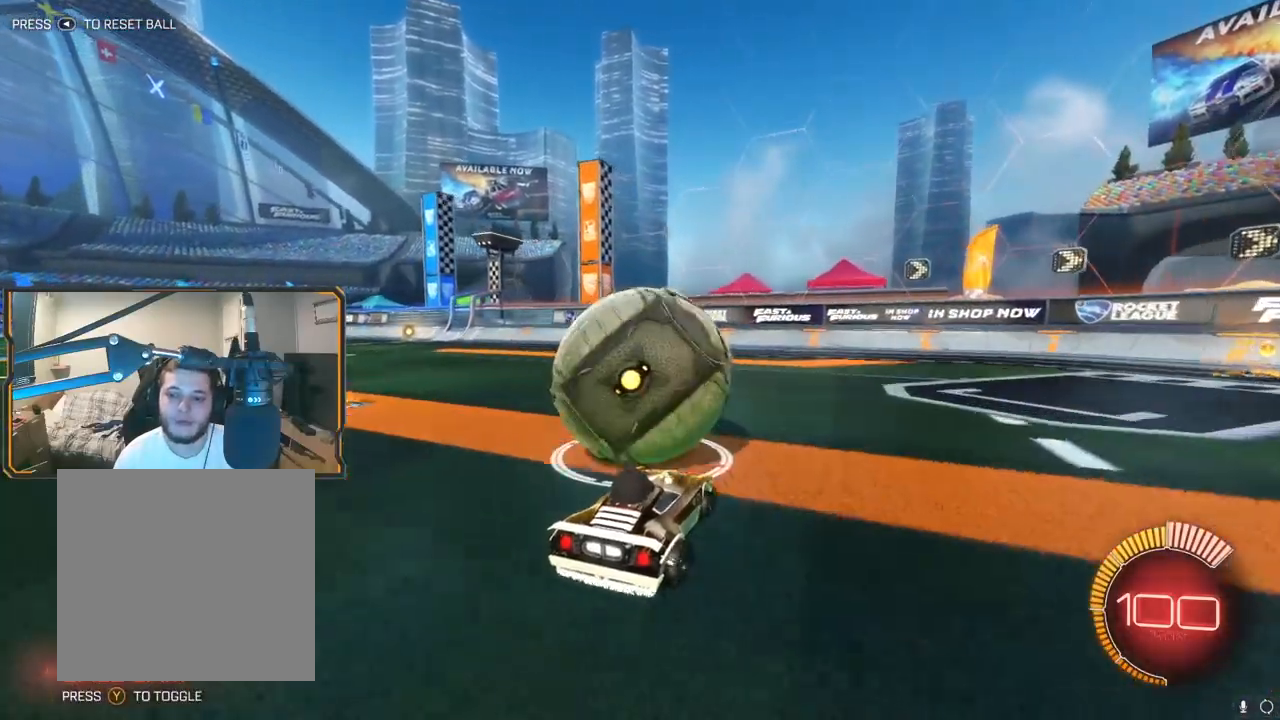
{"buttons": [], "left_stick": "center", "right_stick": "center", "events": [[150, "L2", "down"], [300, "L2", "up"]]}
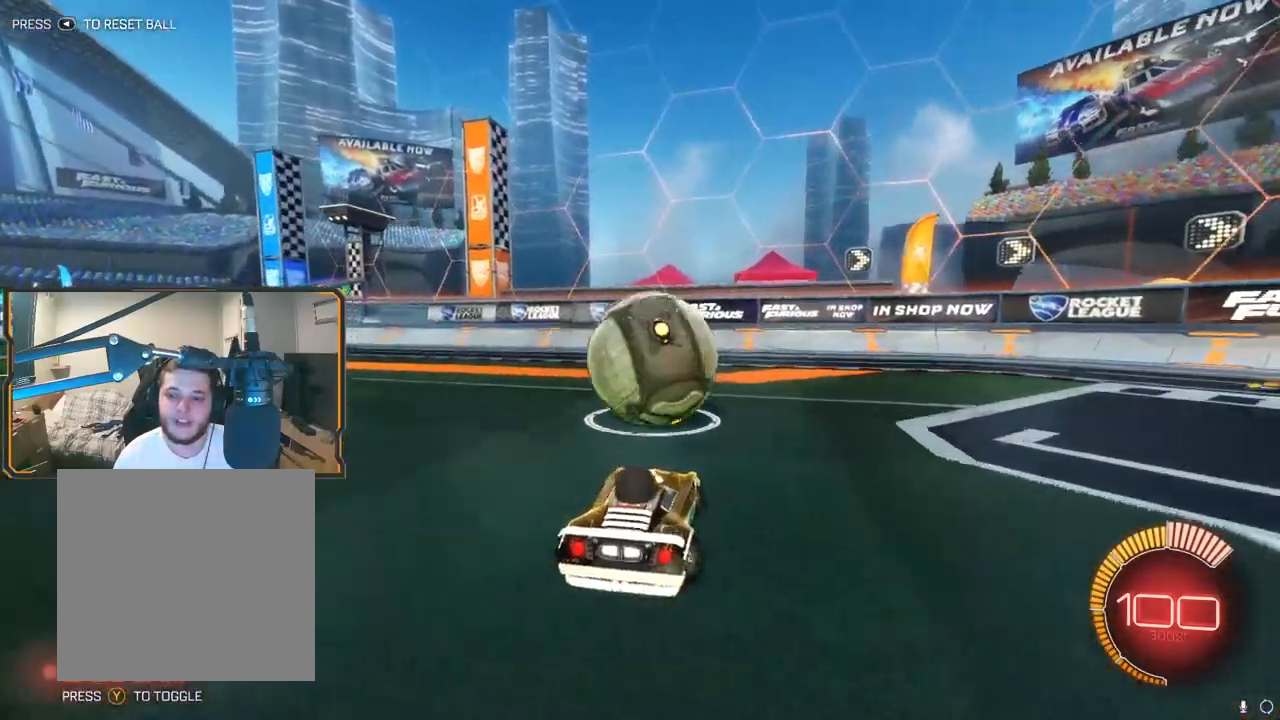
{"buttons": ["R2"], "left_stick": "center", "right_stick": "center", "events": [[267, "R2", "down"]]}
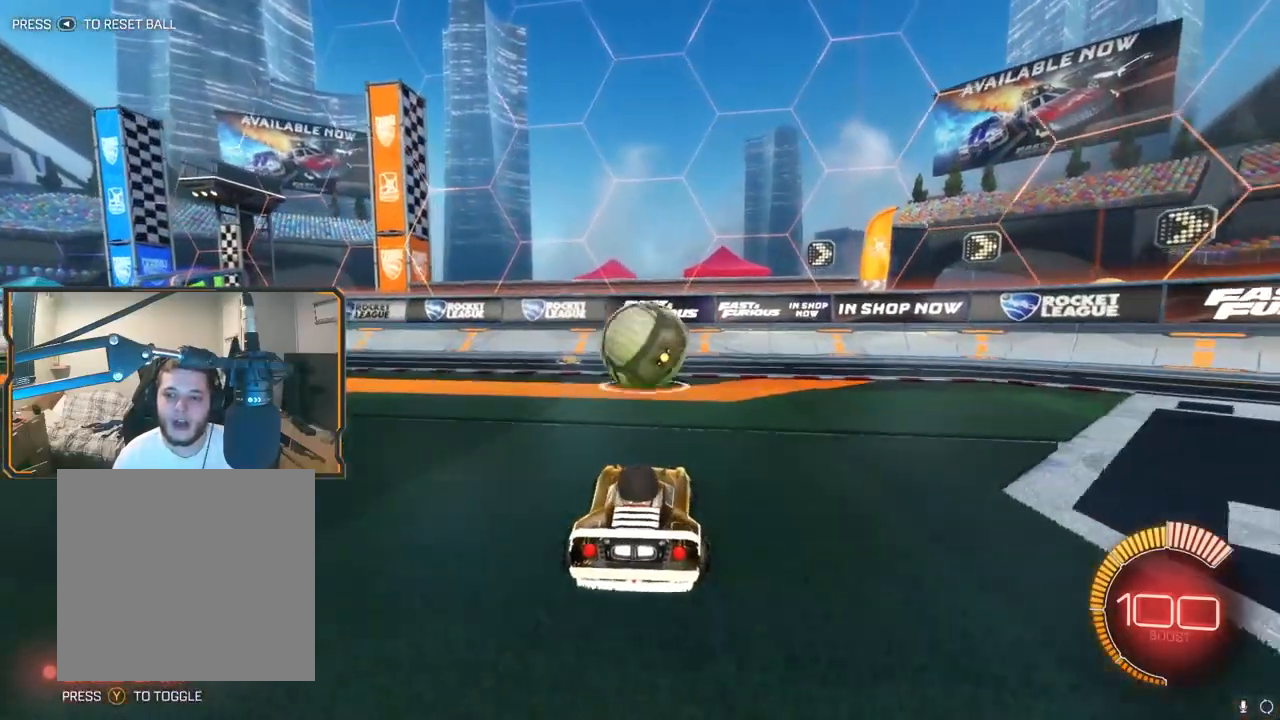
{"buttons": ["B", "R1", "R2"], "left_stick": "center", "right_stick": "center", "events": [[117, "A", "down"], [133, "left_stick", "down"], [300, "A", "up"], [367, "left_stick", "center"], [383, "B", "down"], [433, "R1", "down"]]}
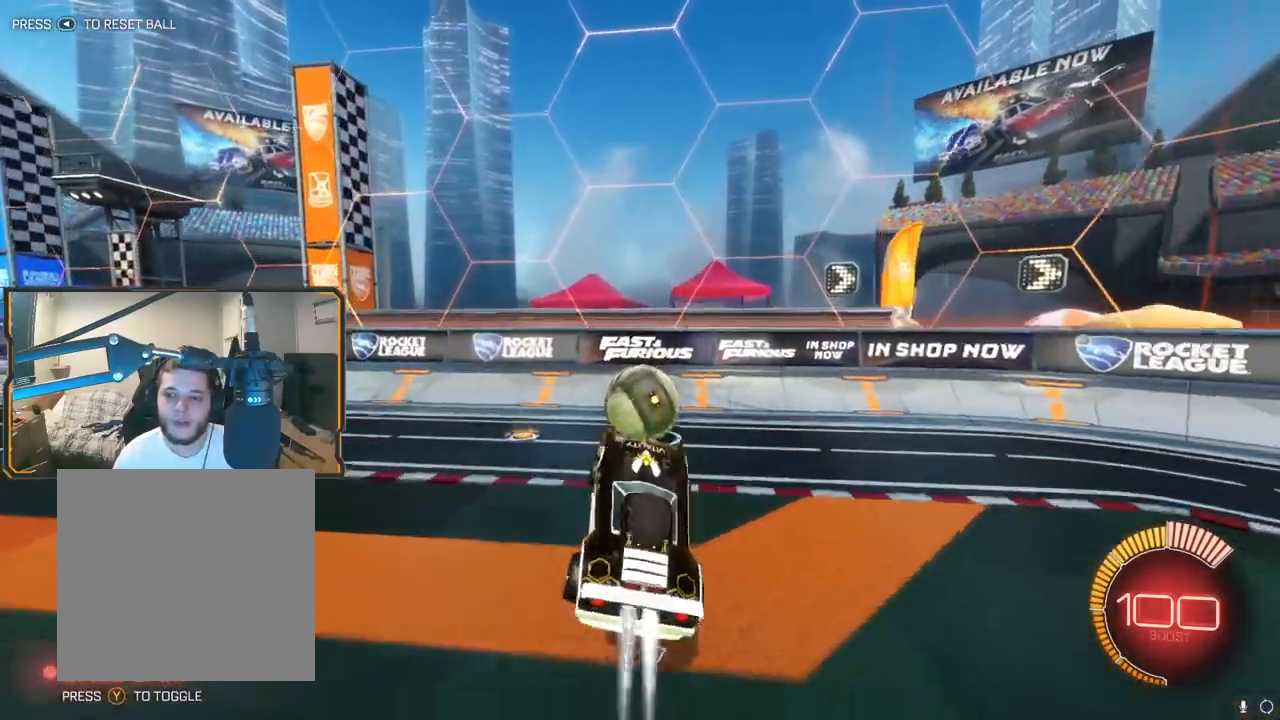
{"buttons": [], "left_stick": "center", "right_stick": "center", "events": [[100, "B", "up"], [133, "R1", "up"], [267, "R1", "down"], [383, "R1", "up"], [400, "R1", "down"], [417, "R1", "up"], [433, "R2", "up"]]}